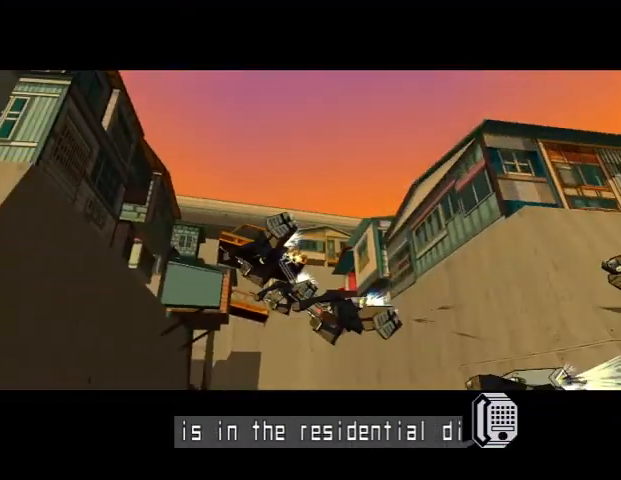
Gameplay with a controller (Xbox layout); each line is a JSON object with the inputs held at the frame after it. "events" lists button and stick changes between this image and that frame as [ms after this image, input, new state], when the widget could be followed in between.
{"buttons": ["L2", "R2"], "left_stick": "center", "right_stick": "center", "events": [[100, "L2", "down"], [200, "L2", "up"], [267, "L2", "down"], [400, "L2", "up"], [467, "L2", "down"]]}
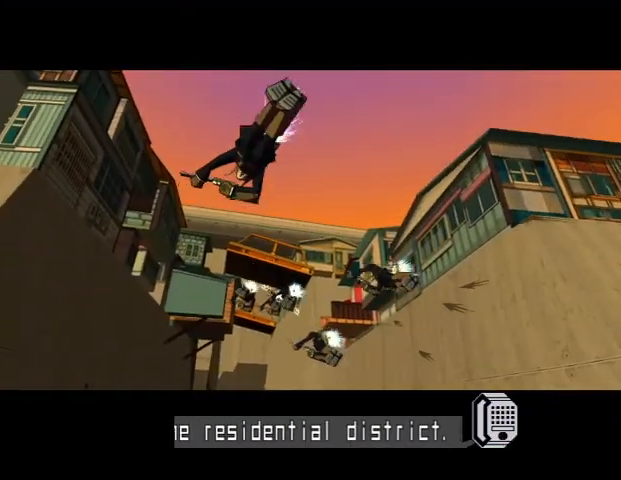
{"buttons": ["R2"], "left_stick": "center", "right_stick": "center", "events": [[100, "L2", "up"], [167, "L2", "down"], [267, "L2", "up"], [367, "L2", "down"], [467, "L2", "up"]]}
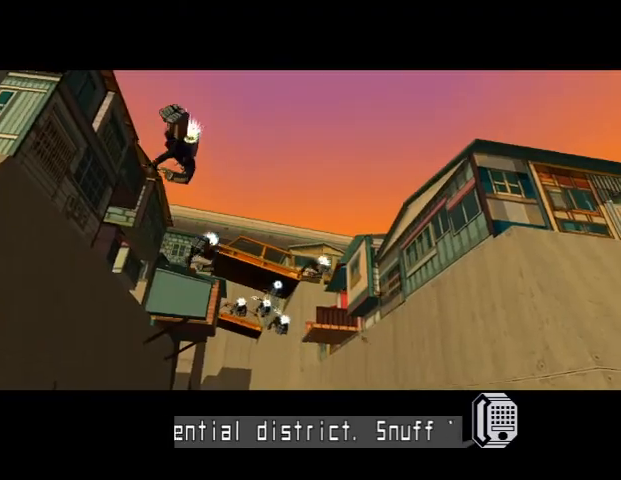
{"buttons": ["L2", "R2"], "left_stick": "center", "right_stick": "center", "events": [[33, "L2", "down"], [167, "L2", "up"], [233, "L2", "down"], [367, "L2", "up"], [433, "L2", "down"]]}
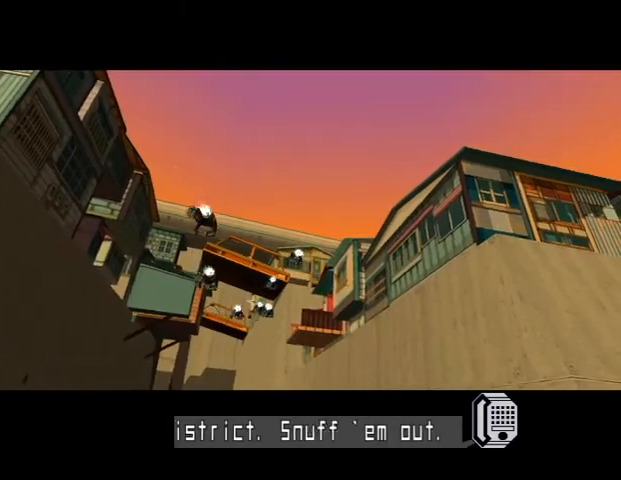
{"buttons": ["R2"], "left_stick": "center", "right_stick": "center", "events": [[67, "L2", "up"], [100, "L2", "down"], [267, "L2", "up"], [333, "L2", "down"], [433, "L2", "up"]]}
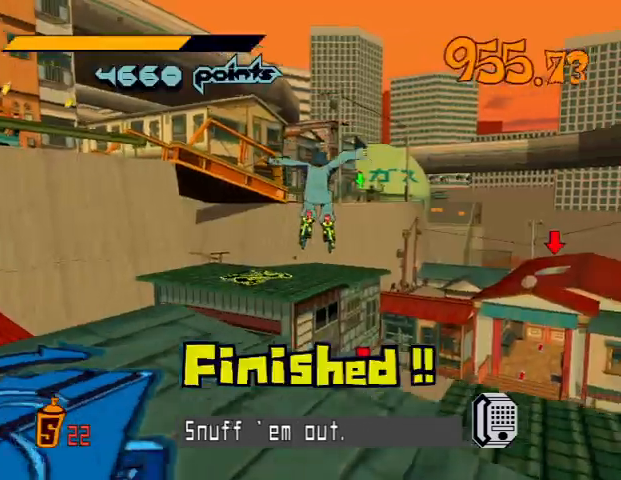
{"buttons": [], "left_stick": "down-right", "right_stick": "down-right", "events": [[33, "L2", "down"], [67, "left_stick", "down"], [100, "L2", "up"], [100, "R2", "up"], [200, "L2", "down"], [267, "left_stick", "down-right"], [300, "L2", "up"], [367, "L2", "down"], [433, "right_stick", "down-right"], [467, "L2", "up"]]}
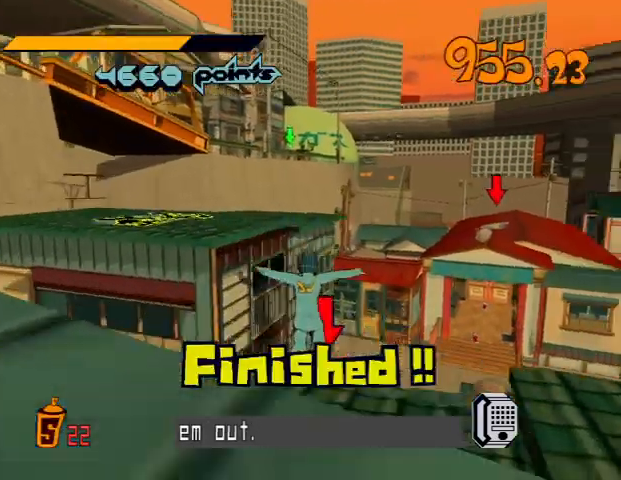
{"buttons": ["R2"], "left_stick": "right", "right_stick": "center", "events": [[33, "L2", "down"], [33, "left_stick", "right"], [133, "L2", "up"], [133, "right_stick", "center"], [200, "L2", "down"], [333, "L2", "up"], [400, "L2", "down"], [433, "R2", "down"], [500, "L2", "up"]]}
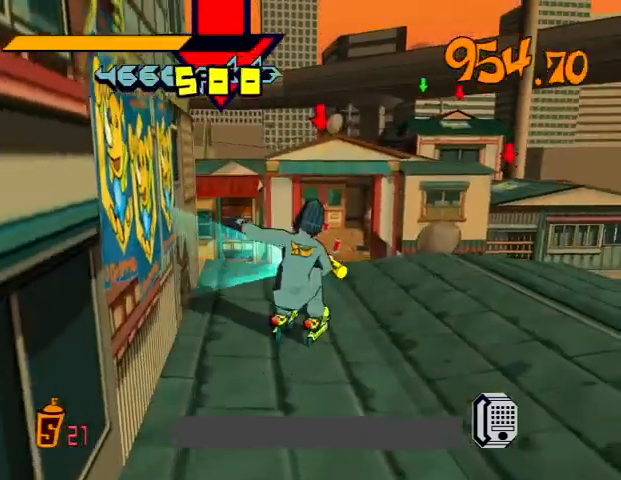
{"buttons": ["A", "R2"], "left_stick": "center", "right_stick": "center", "events": [[300, "left_stick", "center"], [500, "A", "down"]]}
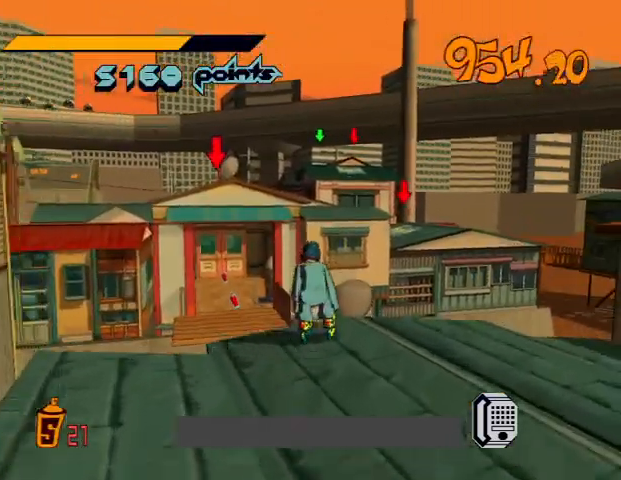
{"buttons": ["A", "R2"], "left_stick": "center", "right_stick": "center", "events": [[267, "left_stick", "right"], [433, "left_stick", "center"]]}
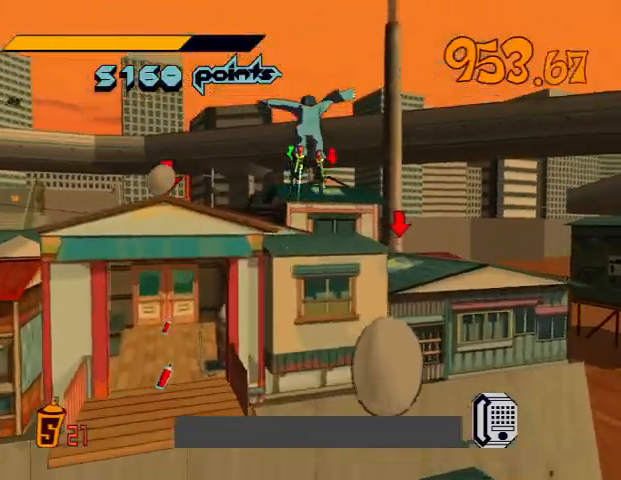
{"buttons": ["A", "R2"], "left_stick": "center", "right_stick": "center", "events": [[200, "left_stick", "right"], [333, "left_stick", "center"], [400, "L2", "down"], [500, "L2", "up"]]}
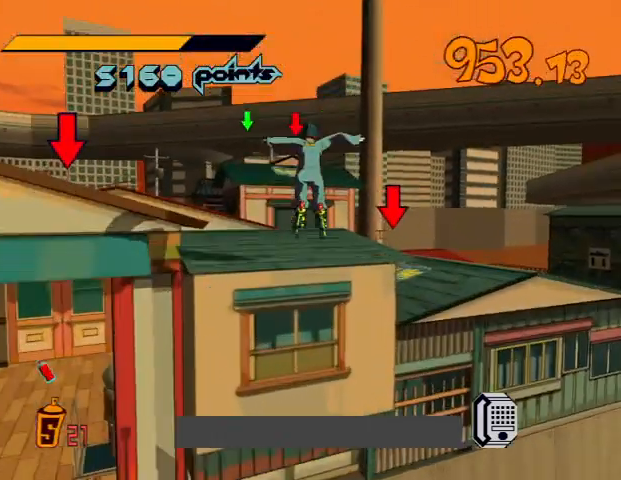
{"buttons": [], "left_stick": "center", "right_stick": "center", "events": [[33, "A", "up"], [33, "R2", "up"], [67, "L2", "down"], [167, "L2", "up"], [167, "R2", "down"], [233, "L2", "down"], [333, "A", "down"], [333, "L2", "up"], [400, "L2", "down"], [467, "A", "up"], [467, "R2", "up"], [500, "L2", "up"]]}
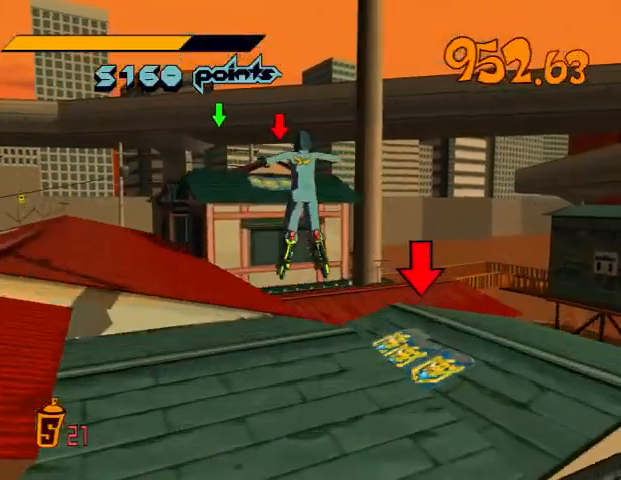
{"buttons": ["L2"], "left_stick": "center", "right_stick": "left", "events": [[100, "L2", "down"], [167, "left_stick", "left"], [200, "L2", "up"], [233, "right_stick", "left"], [267, "L2", "down"], [367, "L2", "up"], [400, "left_stick", "center"], [467, "L2", "down"]]}
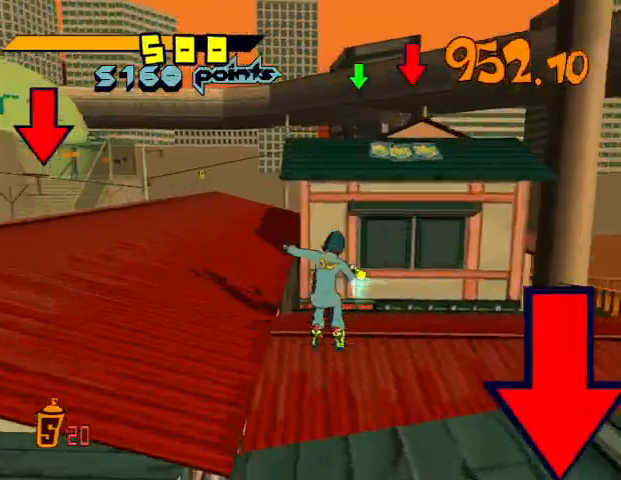
{"buttons": ["A", "L2"], "left_stick": "center", "right_stick": "center", "events": [[33, "L2", "up"], [33, "right_stick", "center"], [233, "A", "down"], [267, "L2", "down"], [367, "L2", "up"], [433, "L2", "down"]]}
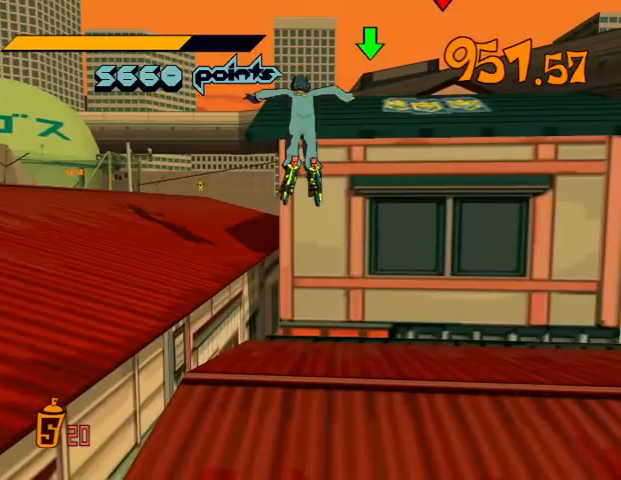
{"buttons": ["A", "L2", "R2"], "left_stick": "down-left", "right_stick": "center", "events": [[33, "L2", "up"], [133, "L2", "down"], [167, "left_stick", "left"], [233, "L2", "up"], [233, "left_stick", "down-left"], [267, "A", "up"], [300, "L2", "down"], [400, "L2", "up"], [433, "R2", "down"], [467, "L2", "down"], [500, "A", "down"]]}
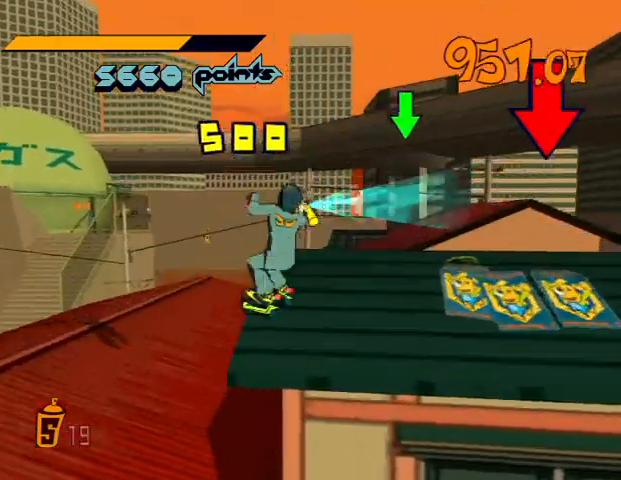
{"buttons": [], "left_stick": "down-left", "right_stick": "center", "events": [[33, "L2", "up"], [100, "L2", "down"], [133, "R2", "up"], [167, "A", "up"], [200, "L2", "up"]]}
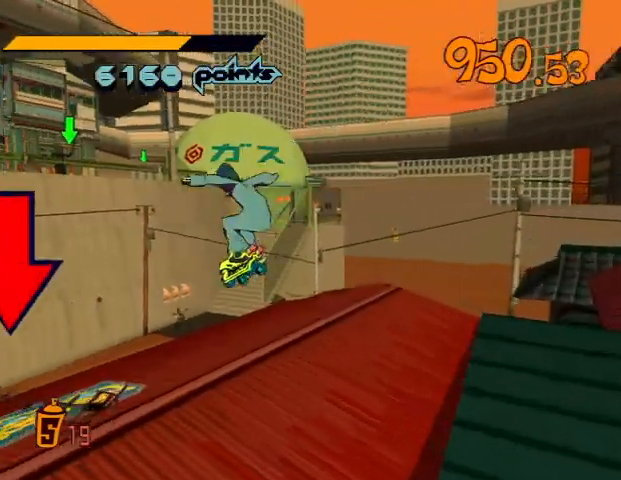
{"buttons": ["Y"], "left_stick": "center", "right_stick": "center", "events": [[33, "Y", "down"], [67, "Y", "up"], [100, "left_stick", "center"], [133, "Y", "down"], [167, "Y", "up"], [200, "Y", "down"], [233, "Y", "up"], [267, "Y", "down"], [300, "Y", "up"], [367, "Y", "down"], [400, "Y", "up"], [433, "Y", "down"], [467, "Y", "up"], [500, "Y", "down"]]}
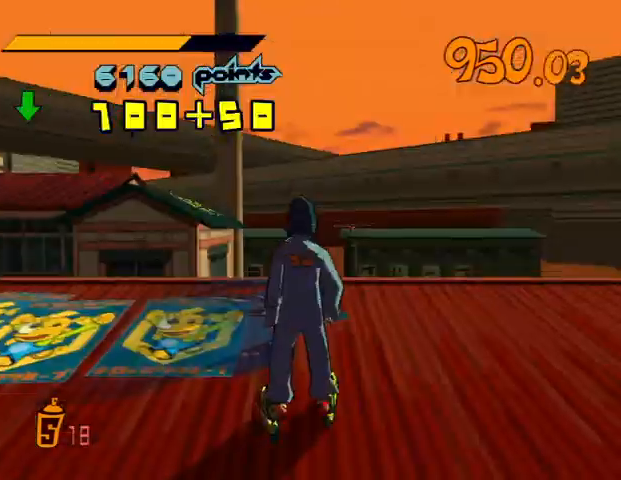
{"buttons": [], "left_stick": "down-left", "right_stick": "down-left", "events": [[33, "Y", "up"], [67, "Y", "down"], [100, "Y", "up"], [133, "Y", "down"], [167, "Y", "up"], [200, "Y", "down"], [233, "Y", "up"], [267, "Y", "down"], [333, "Y", "up"], [400, "left_stick", "down-left"], [400, "right_stick", "down-left"]]}
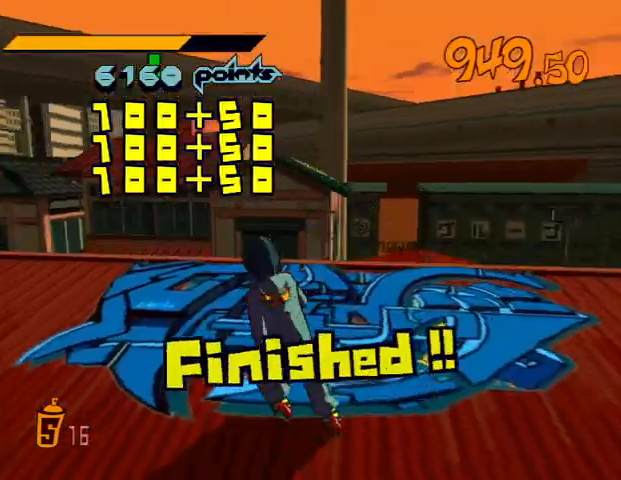
{"buttons": ["R2"], "left_stick": "center", "right_stick": "center", "events": [[33, "right_stick", "left"], [67, "R2", "down"], [200, "left_stick", "center"], [233, "right_stick", "center"]]}
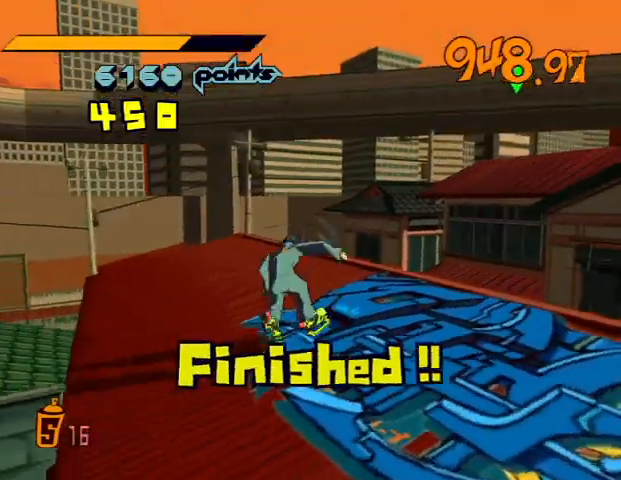
{"buttons": ["R2"], "left_stick": "center", "right_stick": "center", "events": []}
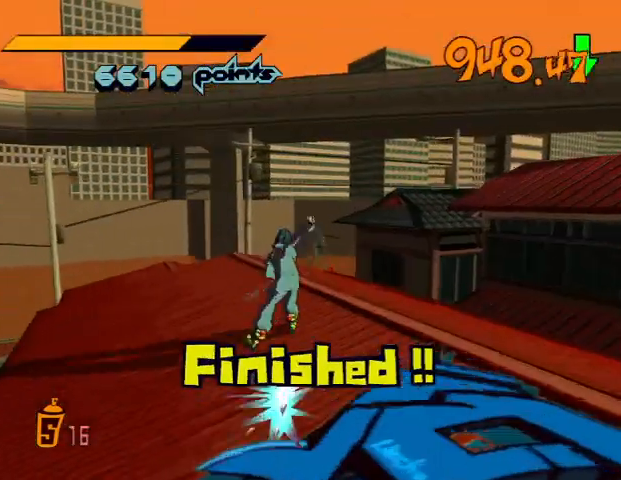
{"buttons": [], "left_stick": "center", "right_stick": "center", "events": [[133, "A", "down"], [467, "A", "up"], [500, "R2", "up"]]}
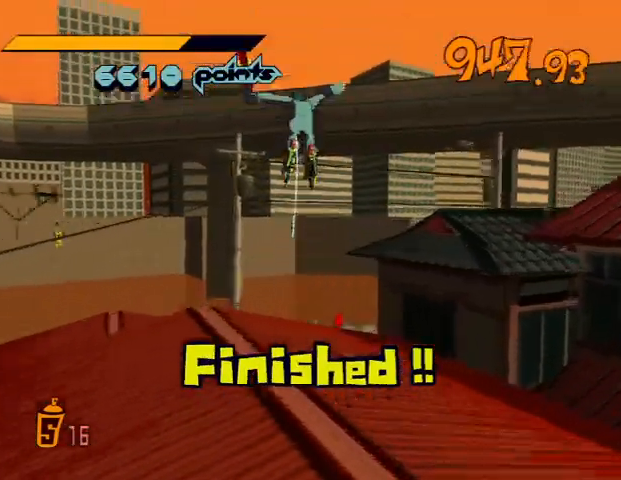
{"buttons": ["L2"], "left_stick": "center", "right_stick": "center", "events": [[433, "L2", "down"]]}
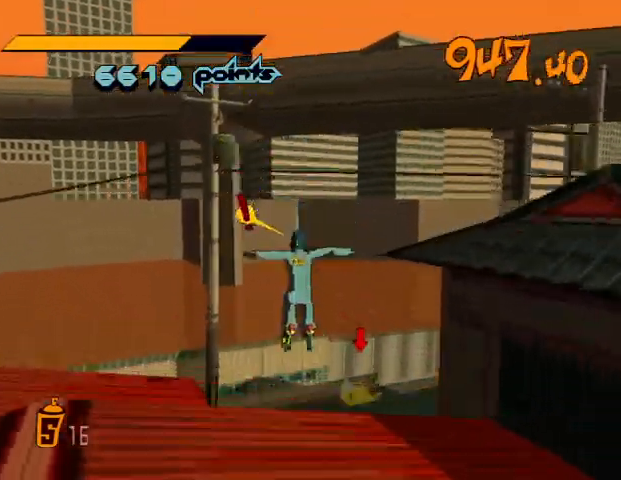
{"buttons": ["L2"], "left_stick": "center", "right_stick": "left", "events": [[33, "L2", "up"], [100, "L2", "down"], [200, "L2", "up"], [300, "L2", "down"], [367, "right_stick", "left"], [400, "L2", "up"], [467, "L2", "down"]]}
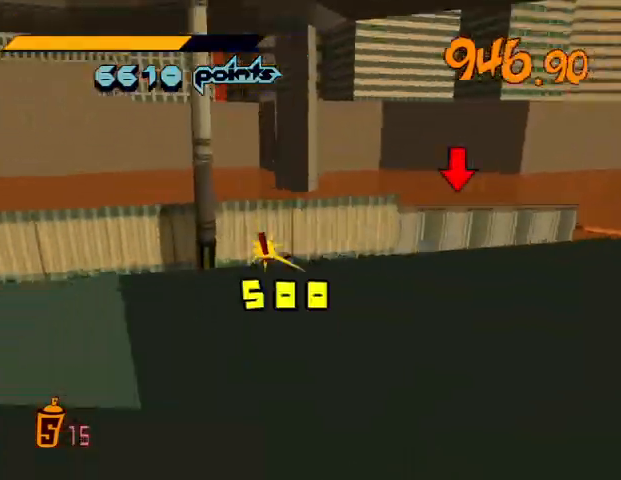
{"buttons": ["A"], "left_stick": "center", "right_stick": "center", "events": [[67, "L2", "up"], [133, "L2", "down"], [200, "right_stick", "center"], [233, "A", "down"], [233, "L2", "up"], [300, "L2", "down"], [433, "L2", "up"]]}
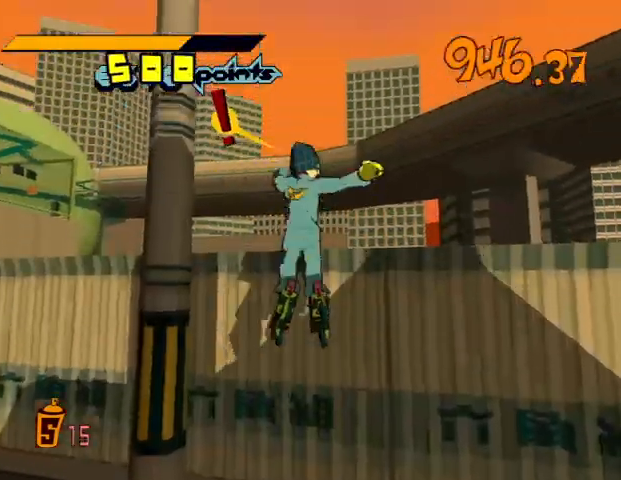
{"buttons": [], "left_stick": "center", "right_stick": "center", "events": [[133, "A", "up"], [200, "A", "down"], [467, "A", "up"]]}
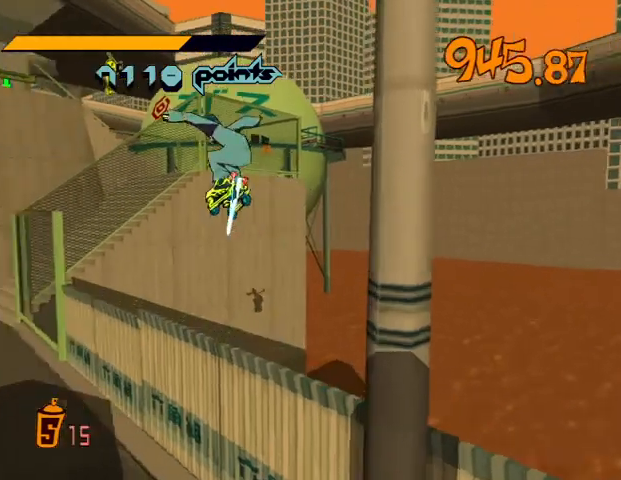
{"buttons": [], "left_stick": "down-left", "right_stick": "center", "events": [[67, "left_stick", "down-left"], [433, "A", "down"], [500, "A", "up"]]}
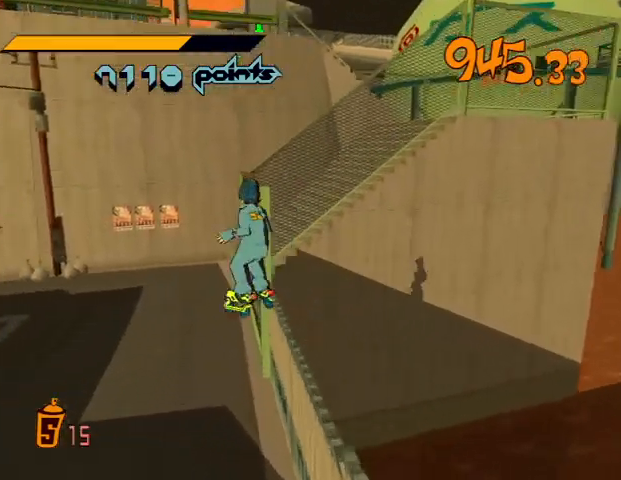
{"buttons": [], "left_stick": "center", "right_stick": "center", "events": [[367, "left_stick", "center"]]}
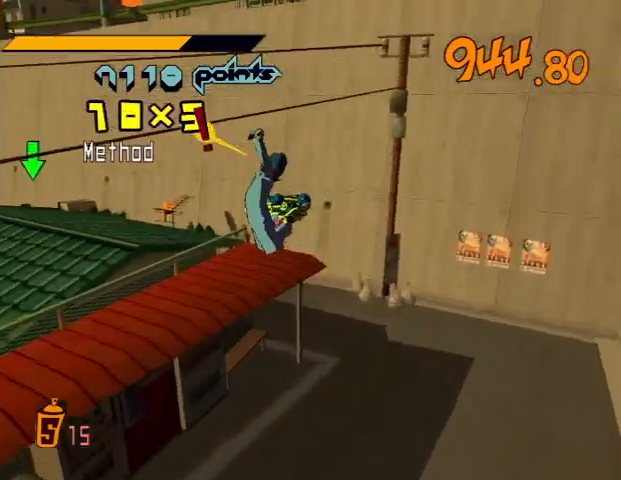
{"buttons": [], "left_stick": "down-left", "right_stick": "center", "events": [[67, "left_stick", "left"], [167, "left_stick", "center"], [467, "left_stick", "down-left"]]}
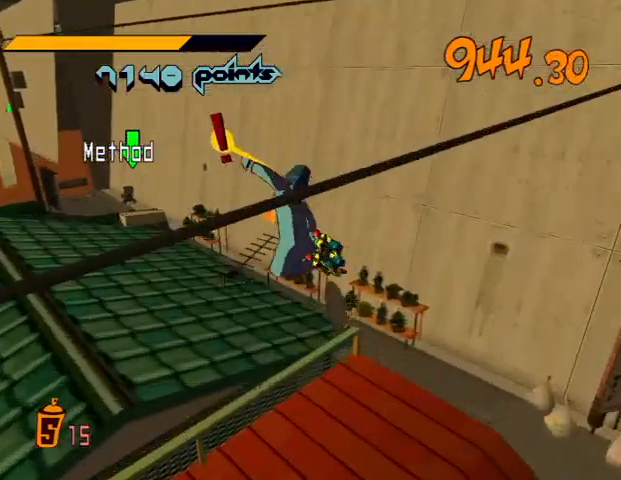
{"buttons": [], "left_stick": "down-left", "right_stick": "center", "events": []}
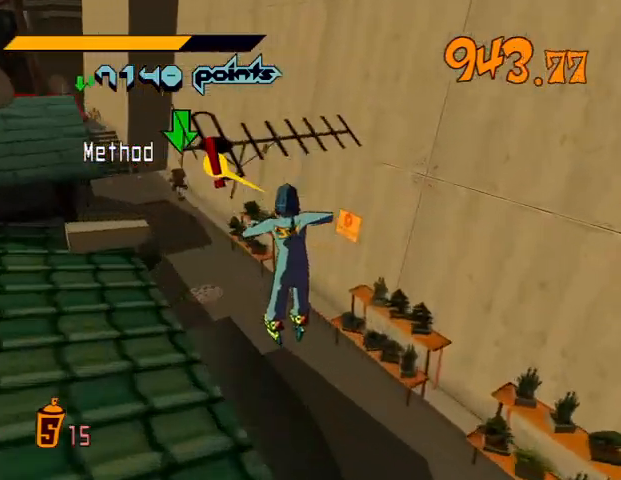
{"buttons": ["R2"], "left_stick": "center", "right_stick": "center", "events": [[267, "right_stick", "left"], [433, "left_stick", "center"], [467, "R2", "down"], [467, "right_stick", "center"]]}
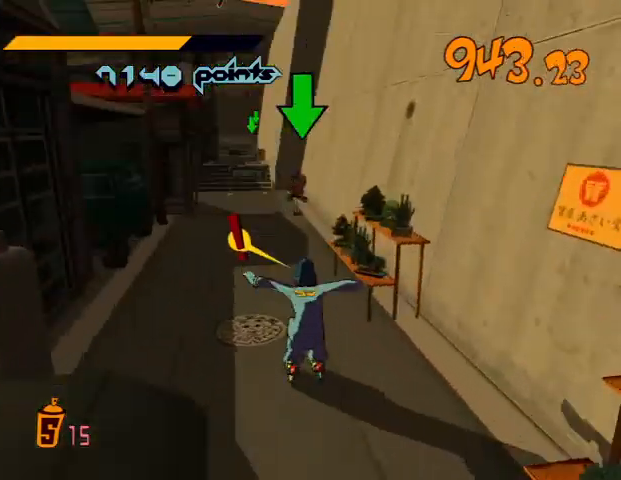
{"buttons": ["A", "R2"], "left_stick": "center", "right_stick": "center", "events": [[400, "A", "down"]]}
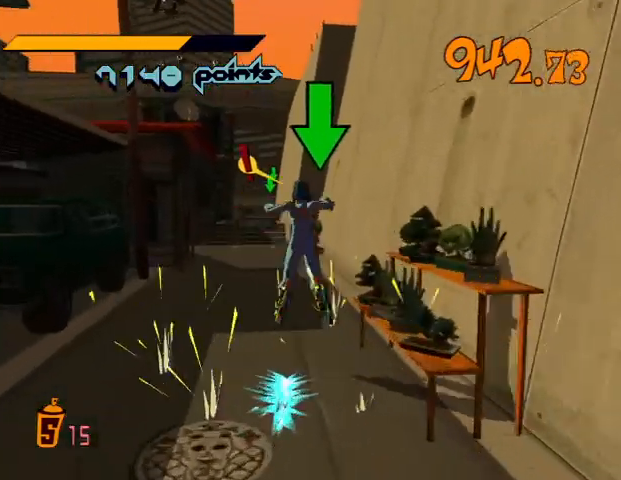
{"buttons": [], "left_stick": "center", "right_stick": "center", "events": [[33, "left_stick", "left"], [167, "A", "up"], [200, "R2", "up"], [367, "left_stick", "center"]]}